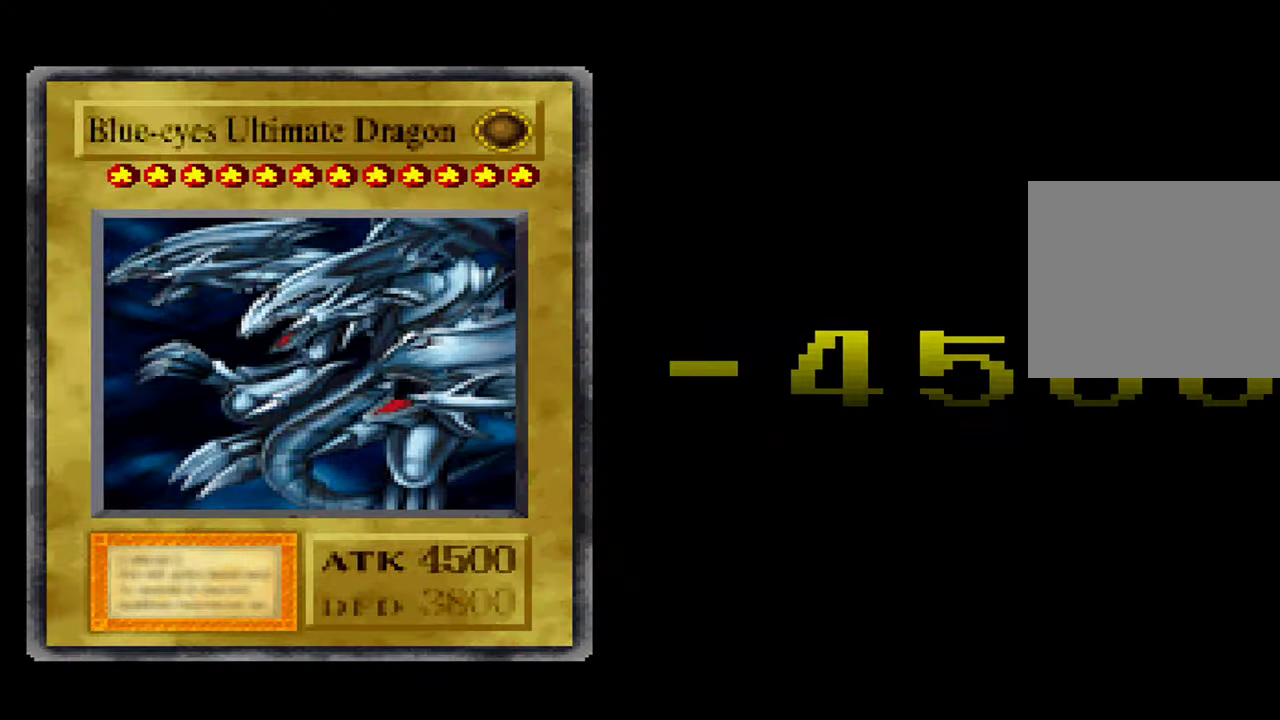
Gameplay with a controller (Xbox layout); each line is a JSON object with the inputs held at the frame after it (dt_ms = milliseconds from this image to that frame). "events" lists button and stick changes between this image and that frame as [ms after this image, input, new state], when the widget could be followed in between. Not read: DPAD_DOWN DPAD_RIGHT L1 L3 R3 SELECT START.
{"dt_ms": 500, "buttons": [], "left_stick": "center", "right_stick": "center", "events": []}
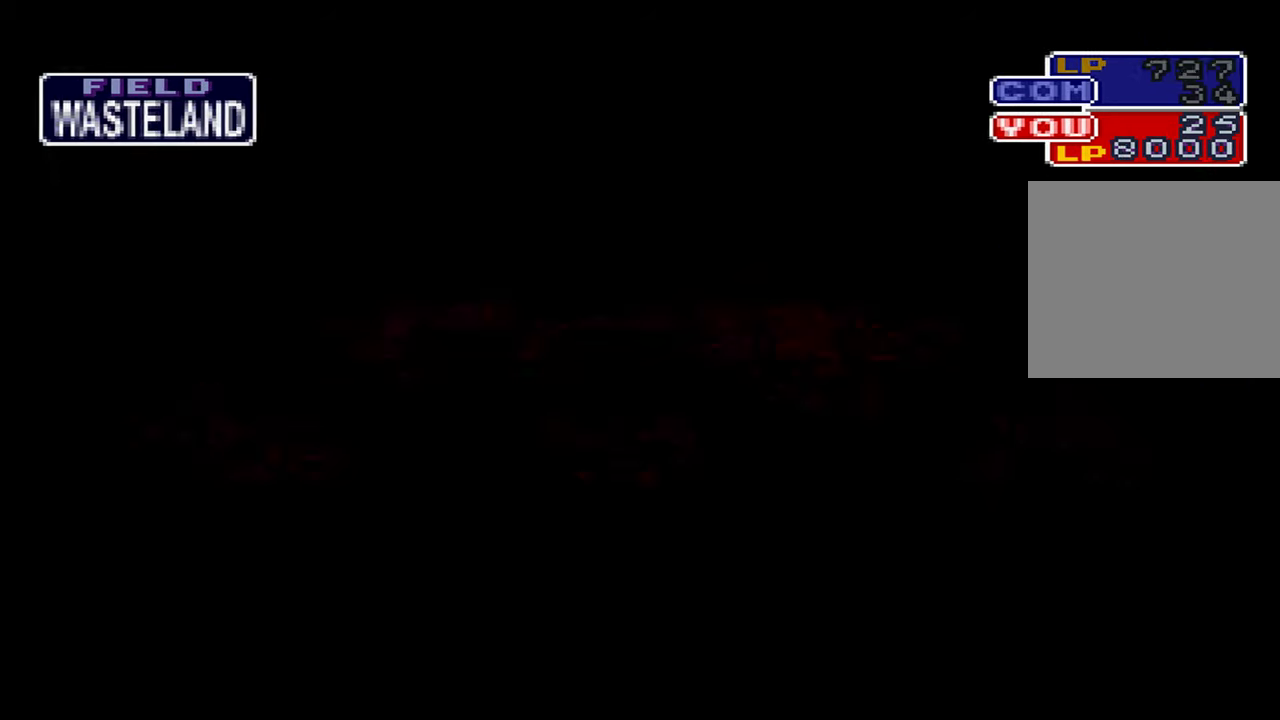
{"dt_ms": 500, "buttons": [], "left_stick": "center", "right_stick": "center", "events": []}
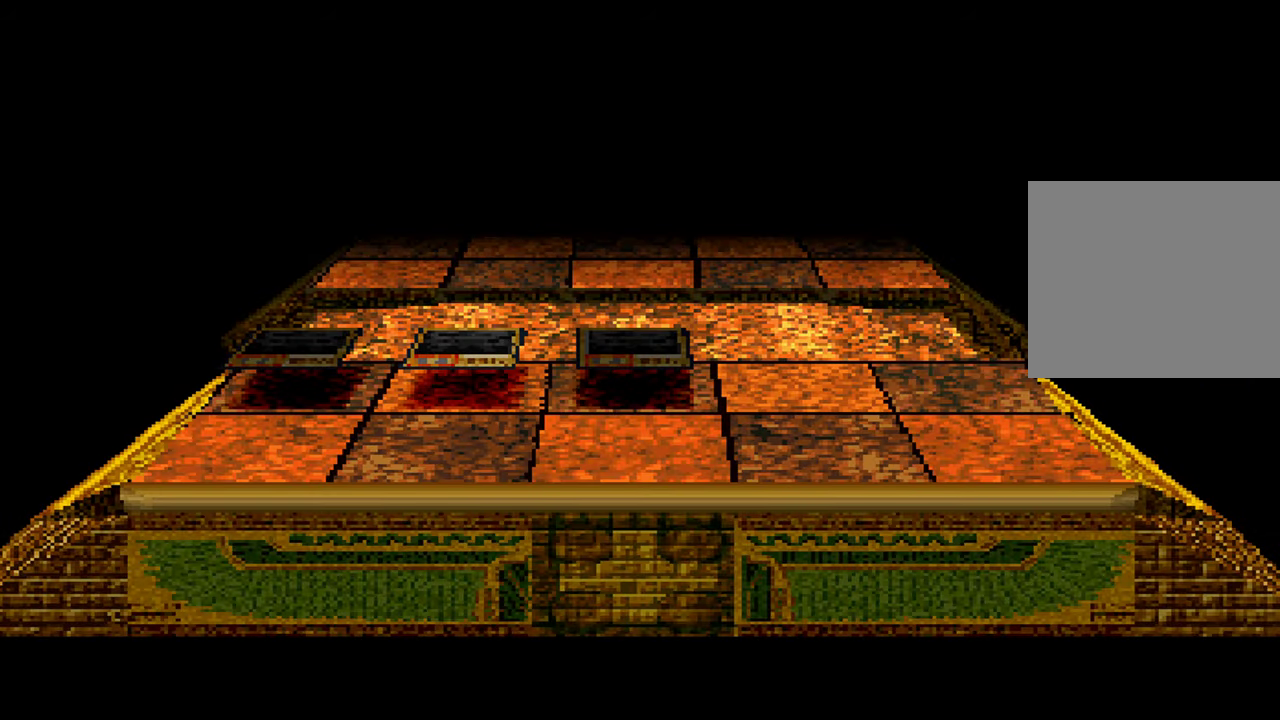
{"dt_ms": 500, "buttons": [], "left_stick": "center", "right_stick": "center", "events": []}
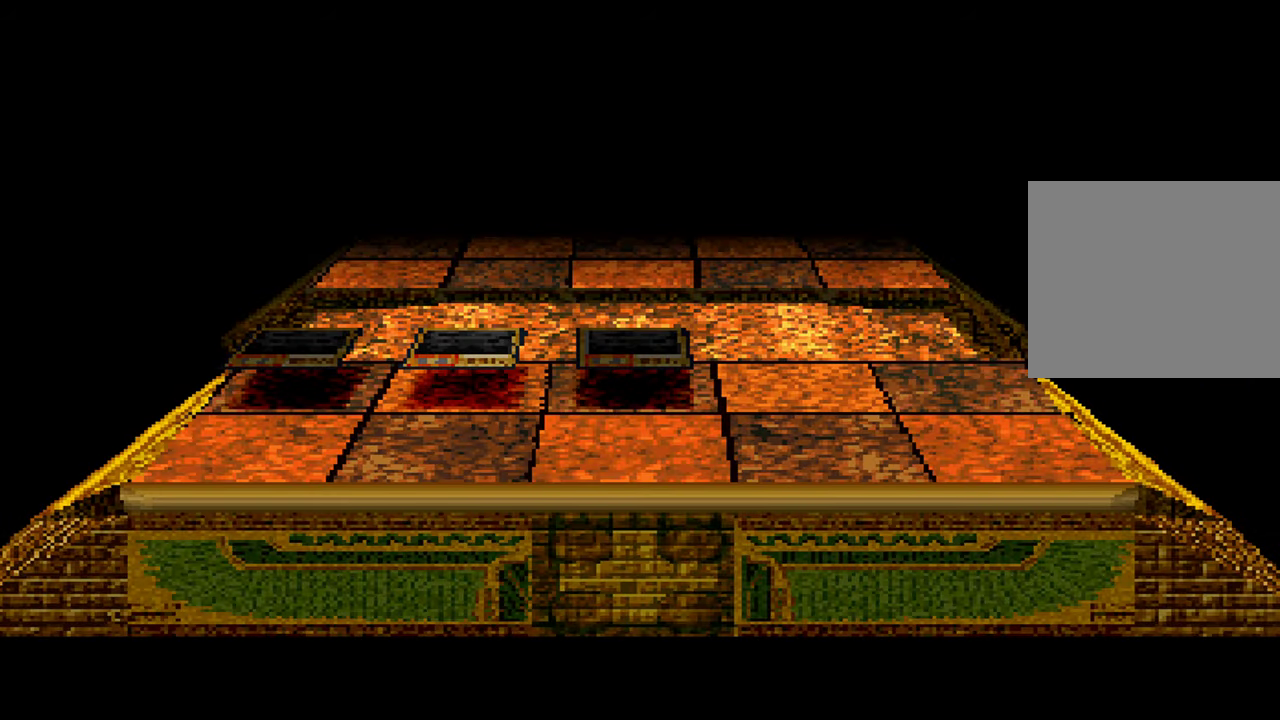
{"dt_ms": 500, "buttons": [], "left_stick": "center", "right_stick": "center", "events": []}
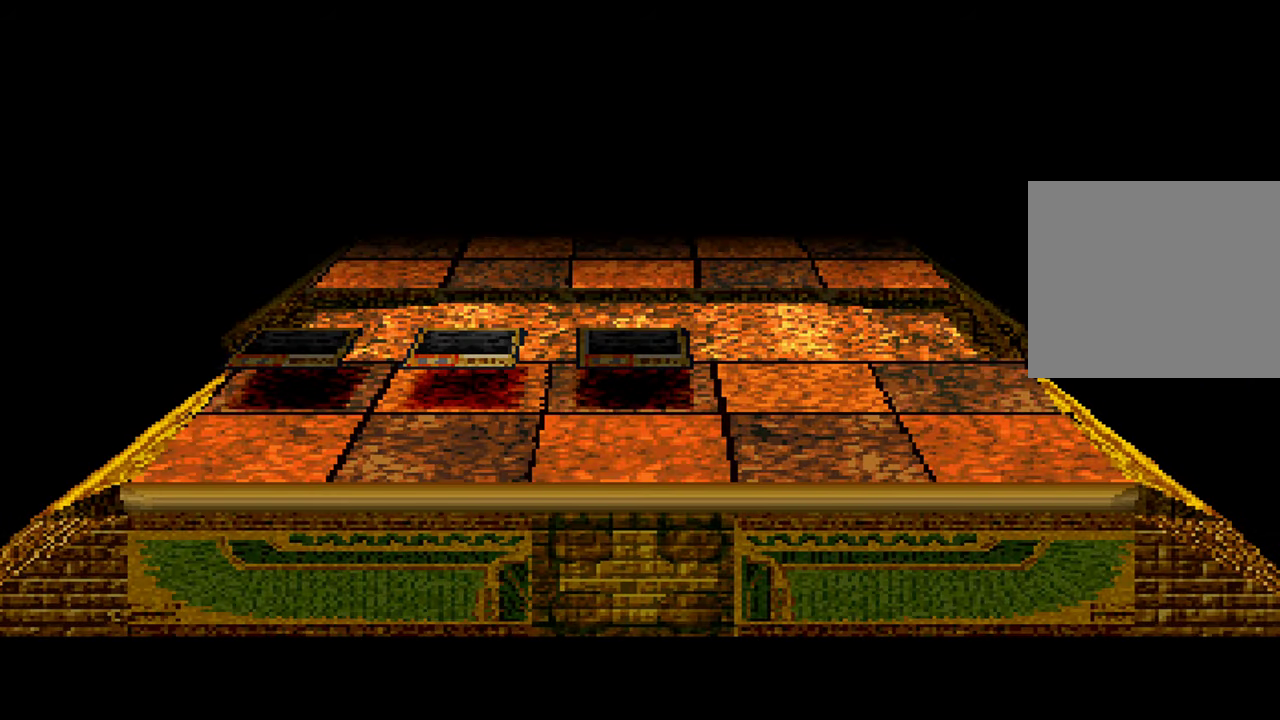
{"dt_ms": 500, "buttons": [], "left_stick": "center", "right_stick": "center", "events": []}
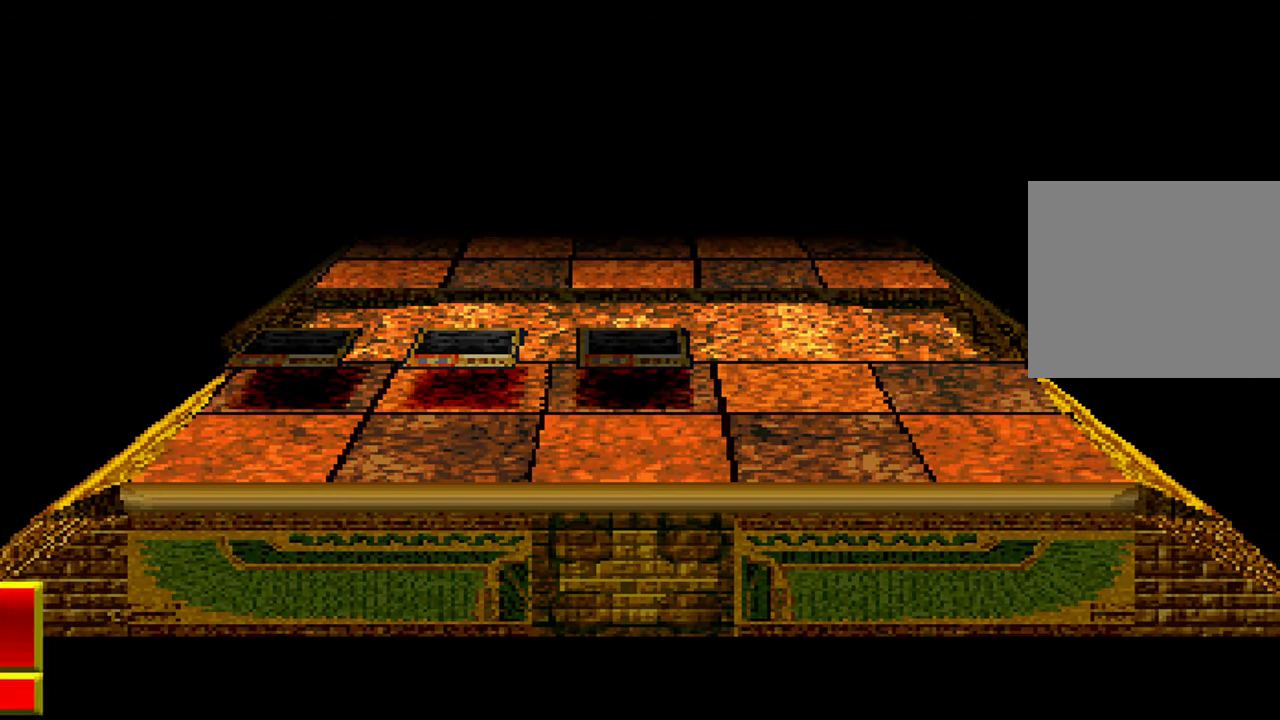
{"dt_ms": 500, "buttons": ["X"], "left_stick": "center", "right_stick": "center", "events": [[234, "A", "down"], [267, "X", "down"], [300, "A", "up"], [400, "X", "up"], [417, "A", "down"], [467, "A", "up"], [484, "X", "down"]]}
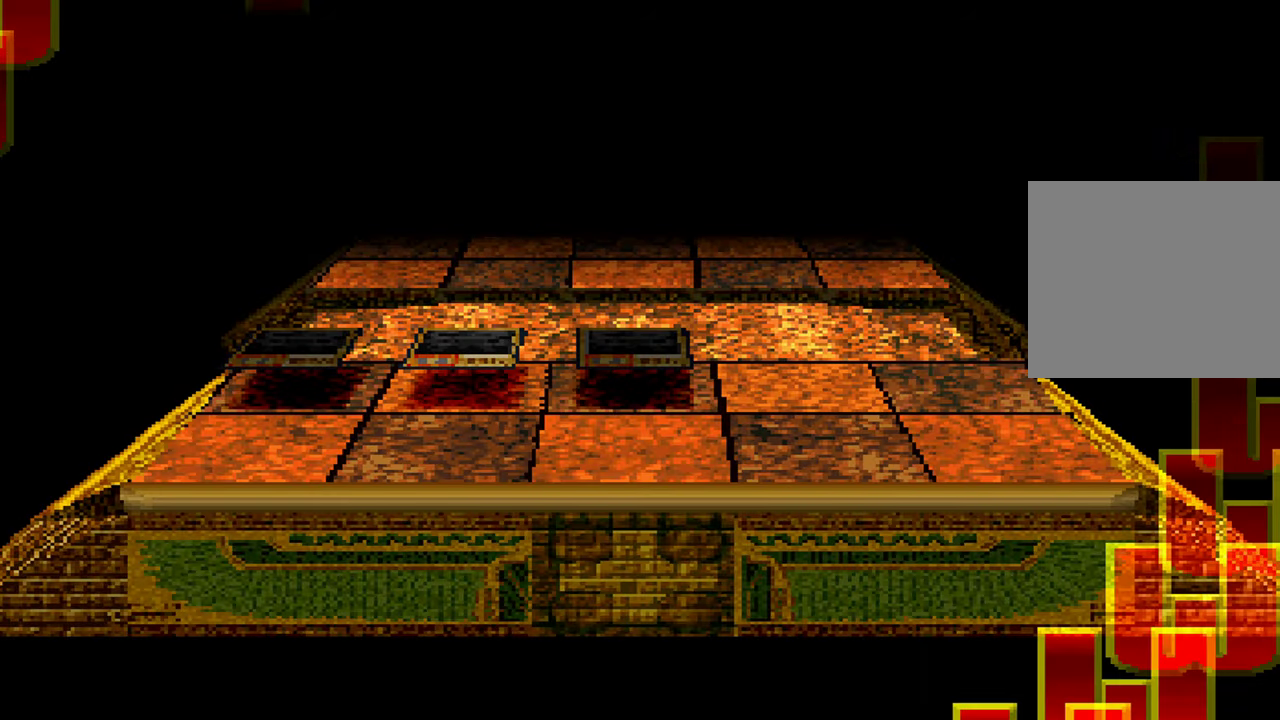
{"dt_ms": 500, "buttons": [], "left_stick": "center", "right_stick": "center", "events": [[67, "A", "down"], [100, "X", "up"], [134, "A", "up"], [200, "X", "down"], [234, "A", "down"], [284, "A", "up"], [284, "X", "up"], [400, "A", "down"], [400, "X", "down"], [450, "A", "up"], [484, "X", "up"]]}
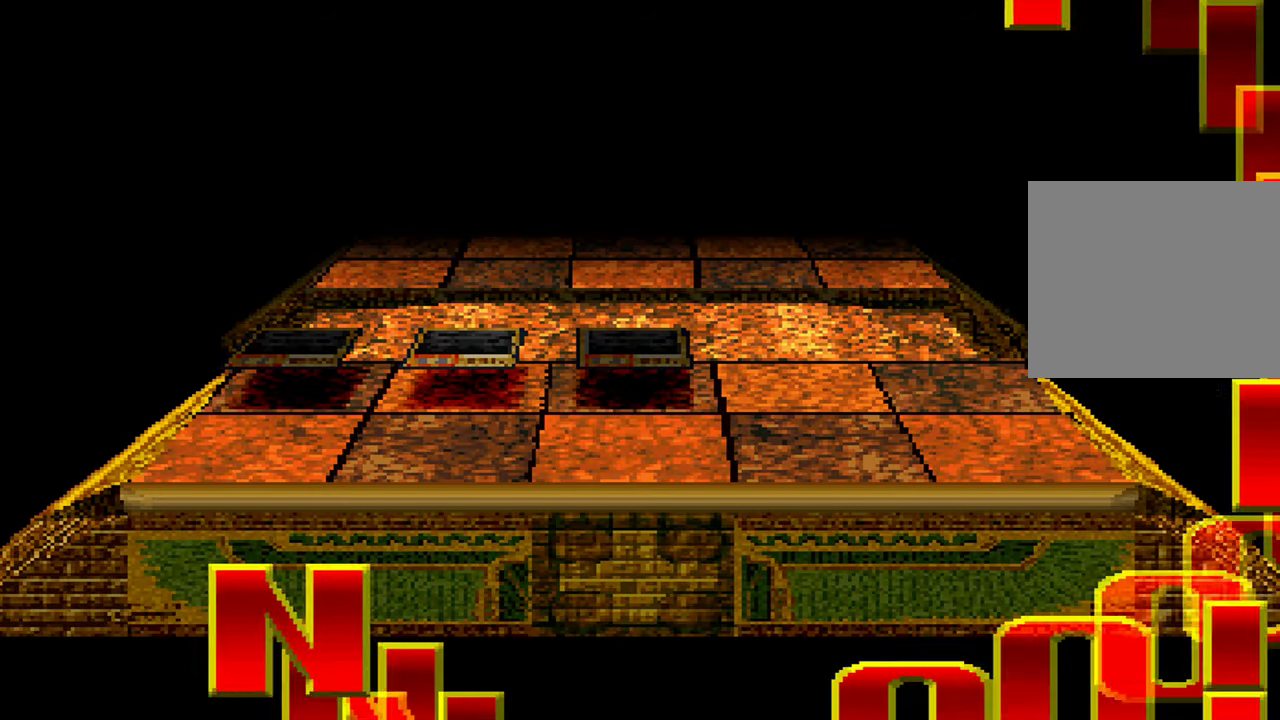
{"dt_ms": 500, "buttons": ["X"], "left_stick": "center", "right_stick": "center", "events": [[50, "A", "down"], [100, "X", "down"], [117, "A", "up"], [200, "X", "up"], [234, "A", "down"], [284, "A", "up"], [300, "X", "down"], [400, "A", "down"], [400, "X", "up"], [467, "A", "up"], [500, "X", "down"]]}
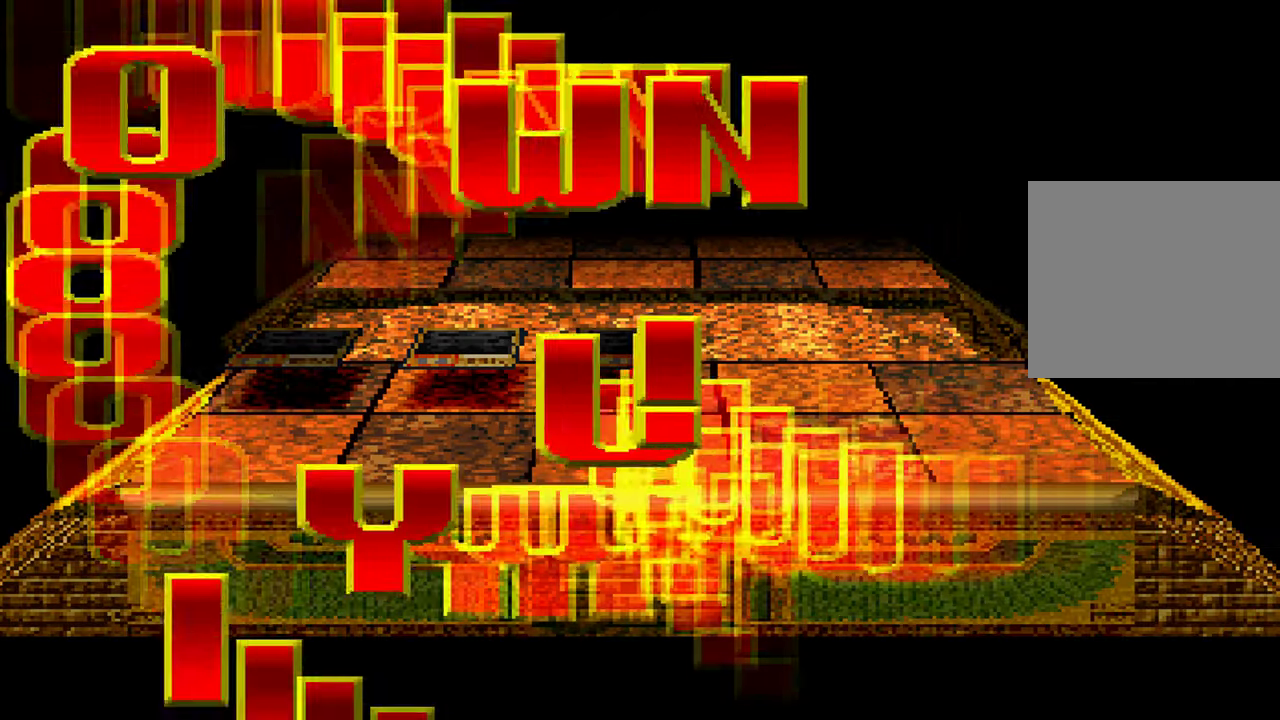
{"dt_ms": 500, "buttons": [], "left_stick": "center", "right_stick": "center", "events": [[67, "A", "down"], [84, "X", "up"], [150, "A", "up"], [200, "X", "down"], [234, "A", "down"], [284, "X", "up"], [300, "A", "up"], [400, "A", "down"], [400, "X", "down"], [467, "A", "up"], [484, "X", "up"]]}
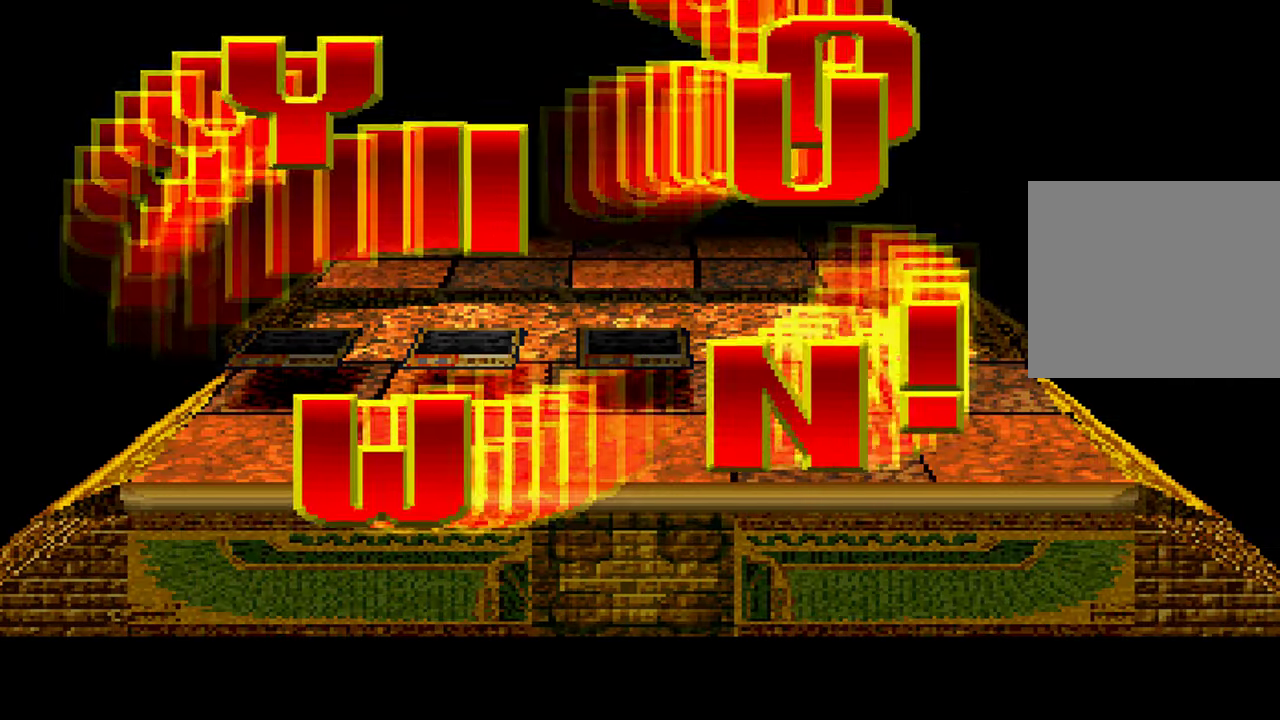
{"dt_ms": 500, "buttons": ["X"], "left_stick": "center", "right_stick": "center", "events": [[67, "A", "down"], [100, "X", "down"], [134, "A", "up"], [184, "X", "up"], [234, "A", "down"], [300, "A", "up"], [300, "X", "down"], [367, "X", "up"], [400, "A", "down"], [467, "A", "up"], [484, "X", "down"]]}
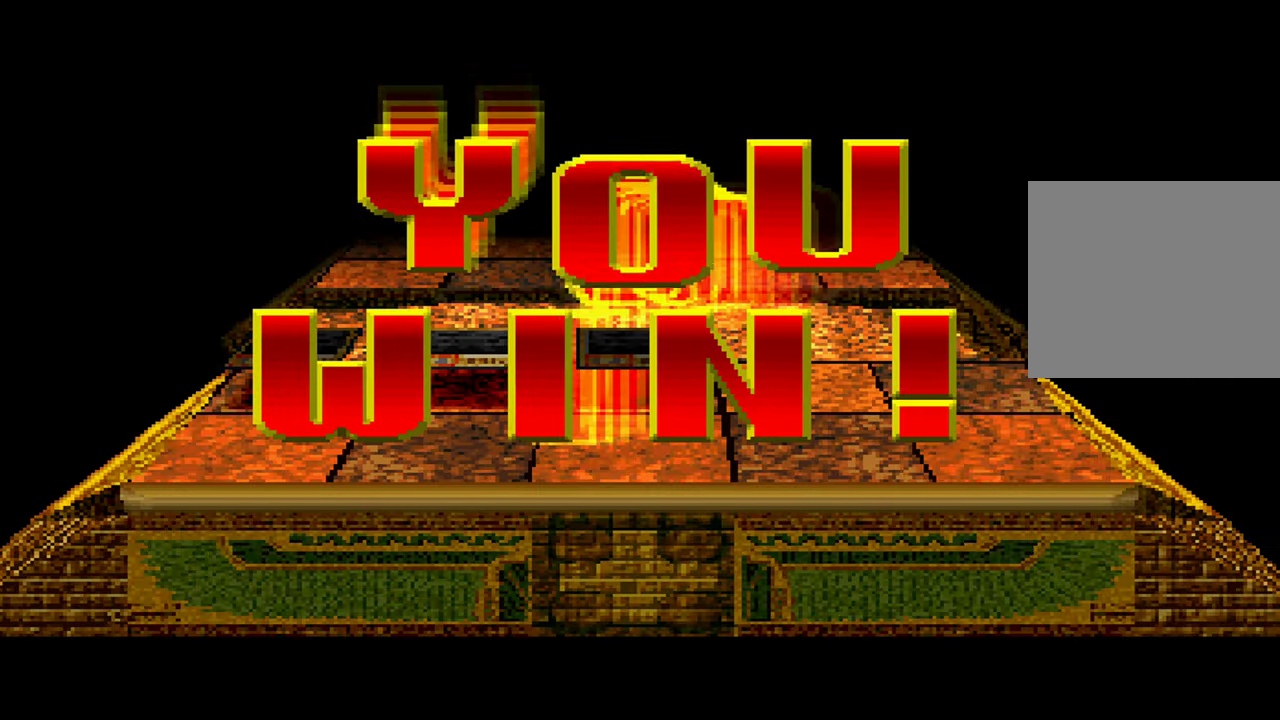
{"dt_ms": 500, "buttons": [], "left_stick": "center", "right_stick": "center", "events": [[67, "A", "down"], [67, "X", "up"], [133, "A", "up"], [183, "X", "down"], [233, "A", "down"], [250, "X", "up"], [300, "A", "up"], [383, "X", "down"], [400, "A", "down"], [466, "A", "up"], [466, "X", "up"]]}
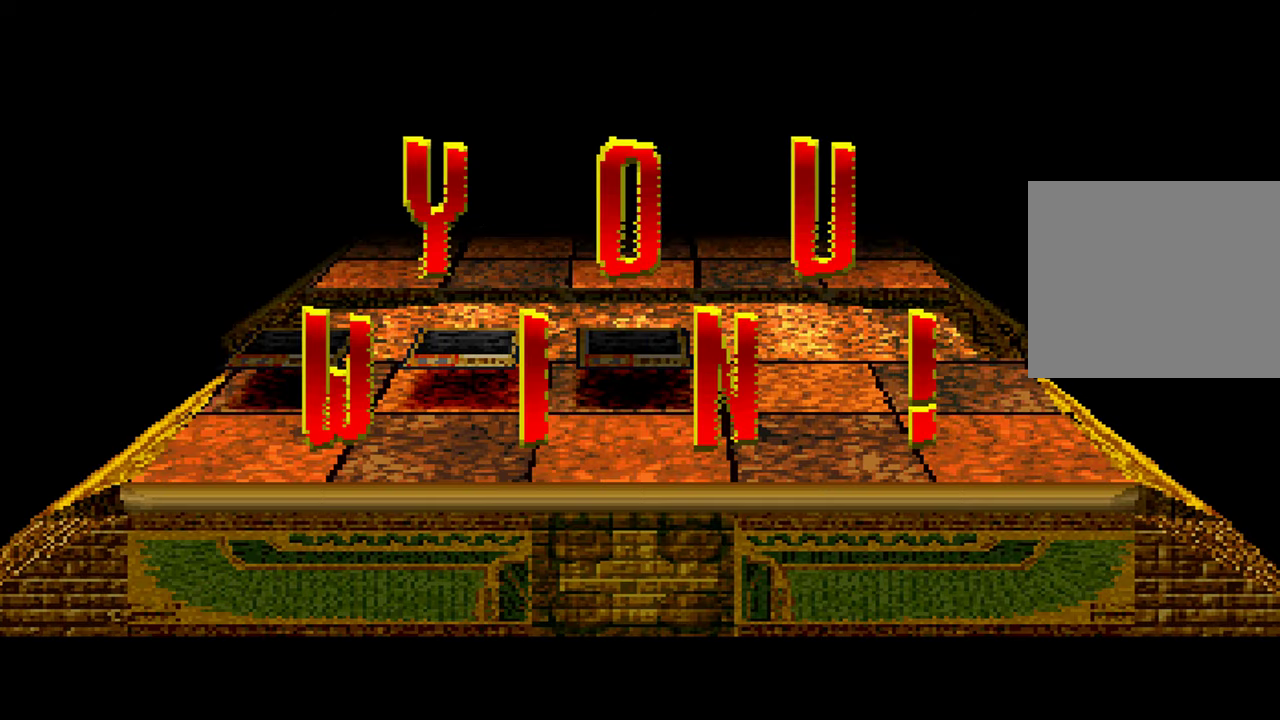
{"dt_ms": 1000, "buttons": [], "left_stick": "center", "right_stick": "center", "events": [[83, "X", "down"], [100, "A", "down"], [183, "A", "up"], [200, "X", "up"], [266, "X", "down"], [283, "A", "down"], [350, "A", "up"], [383, "X", "up"], [450, "A", "down"], [483, "X", "down"], [516, "A", "up"], [566, "X", "up"], [616, "A", "down"], [666, "X", "down"], [683, "A", "up"], [766, "X", "up"]]}
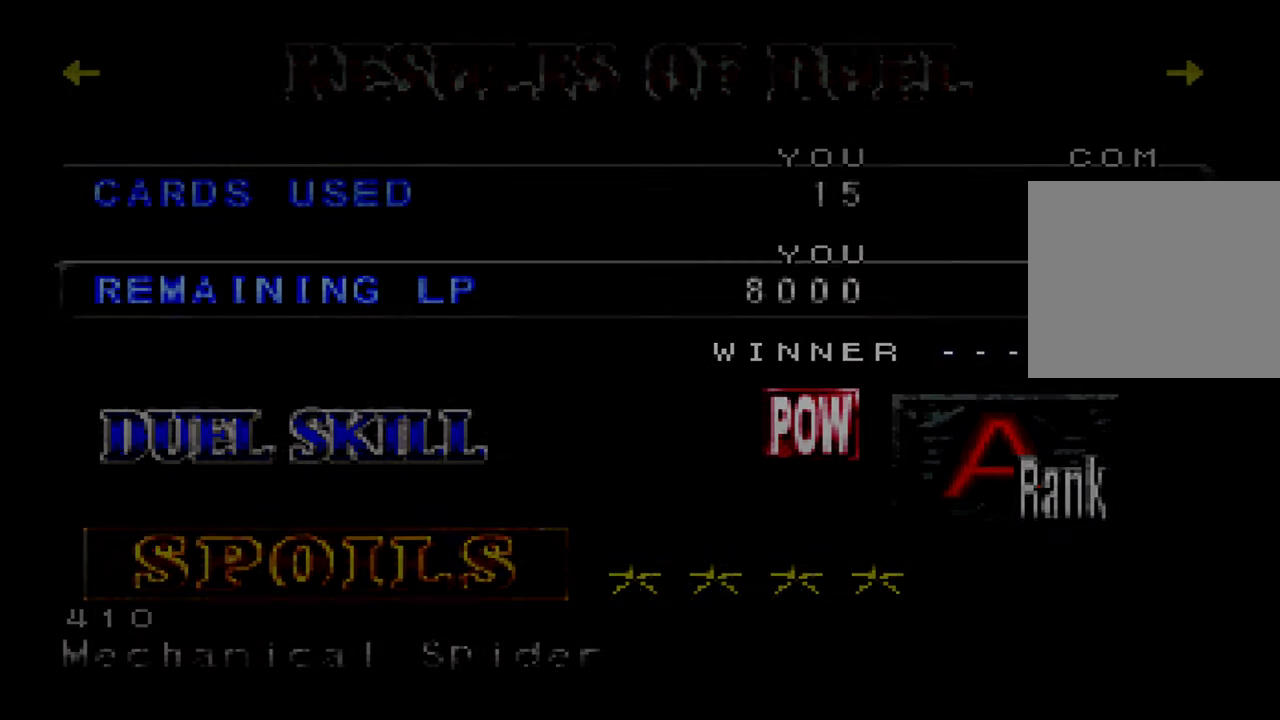
{"dt_ms": 500, "buttons": [], "left_stick": "center", "right_stick": "center", "events": []}
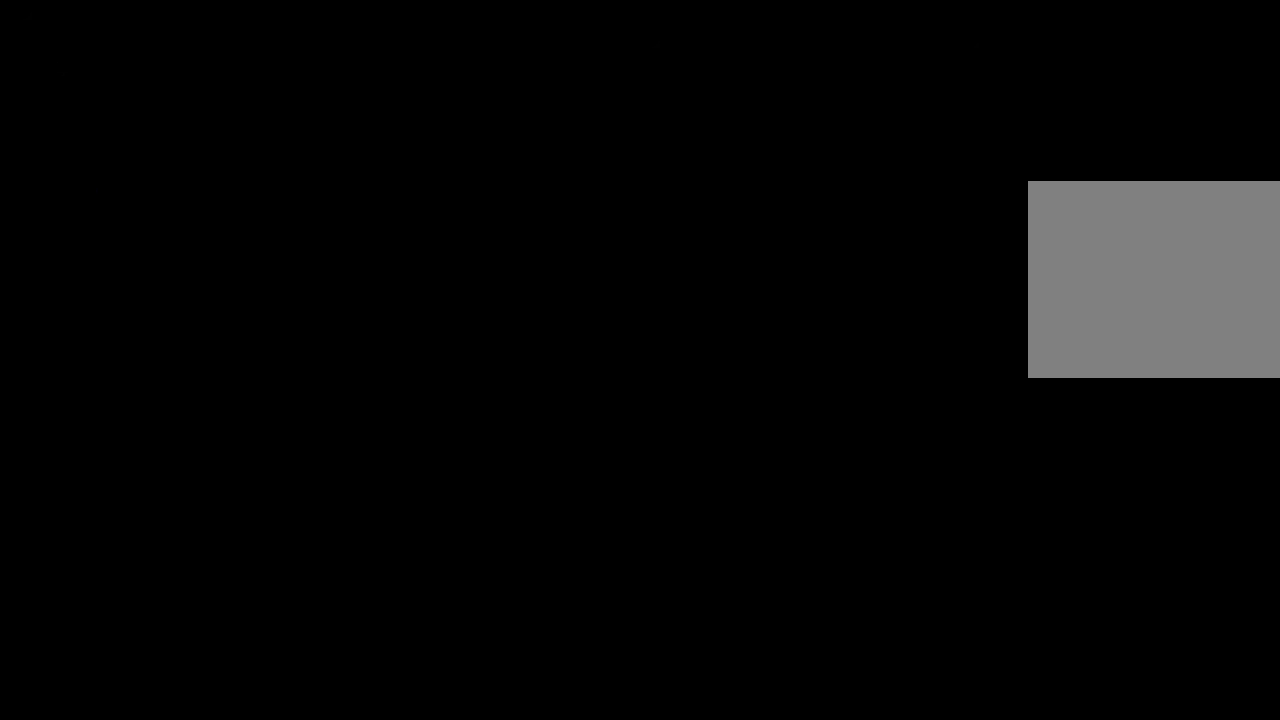
{"dt_ms": 500, "buttons": [], "left_stick": "center", "right_stick": "center", "events": []}
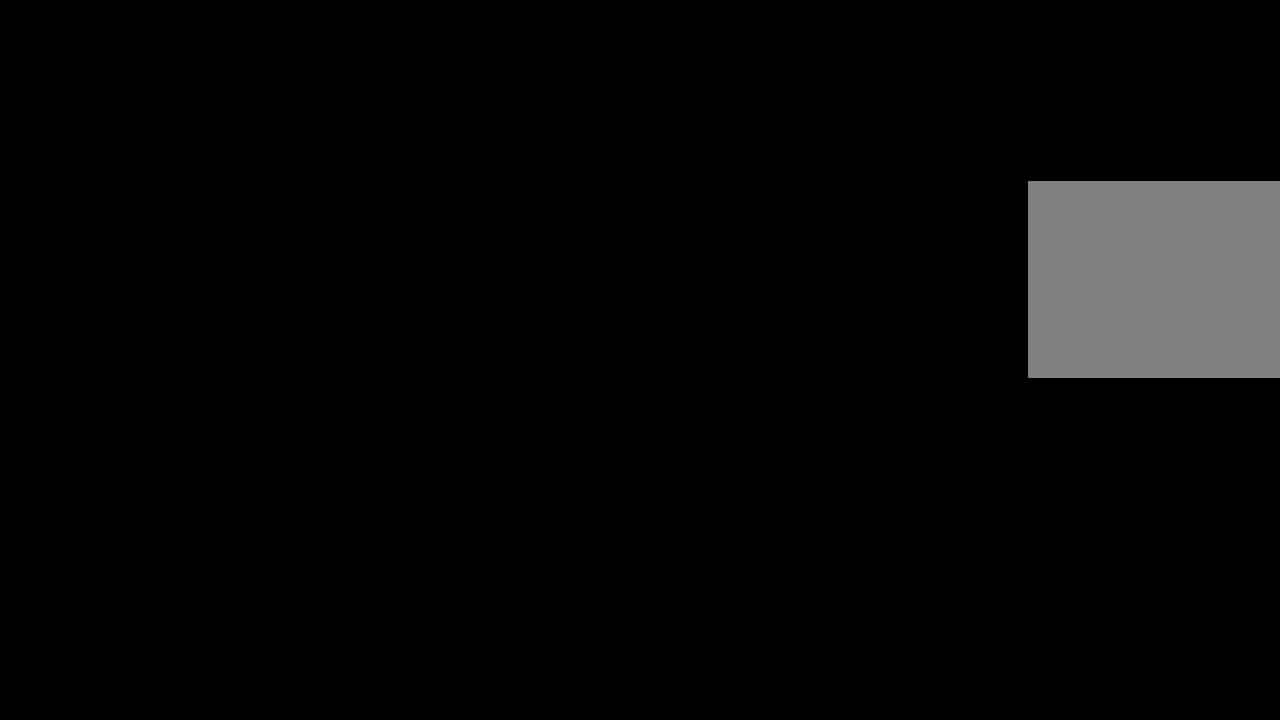
{"dt_ms": 500, "buttons": [], "left_stick": "center", "right_stick": "center", "events": []}
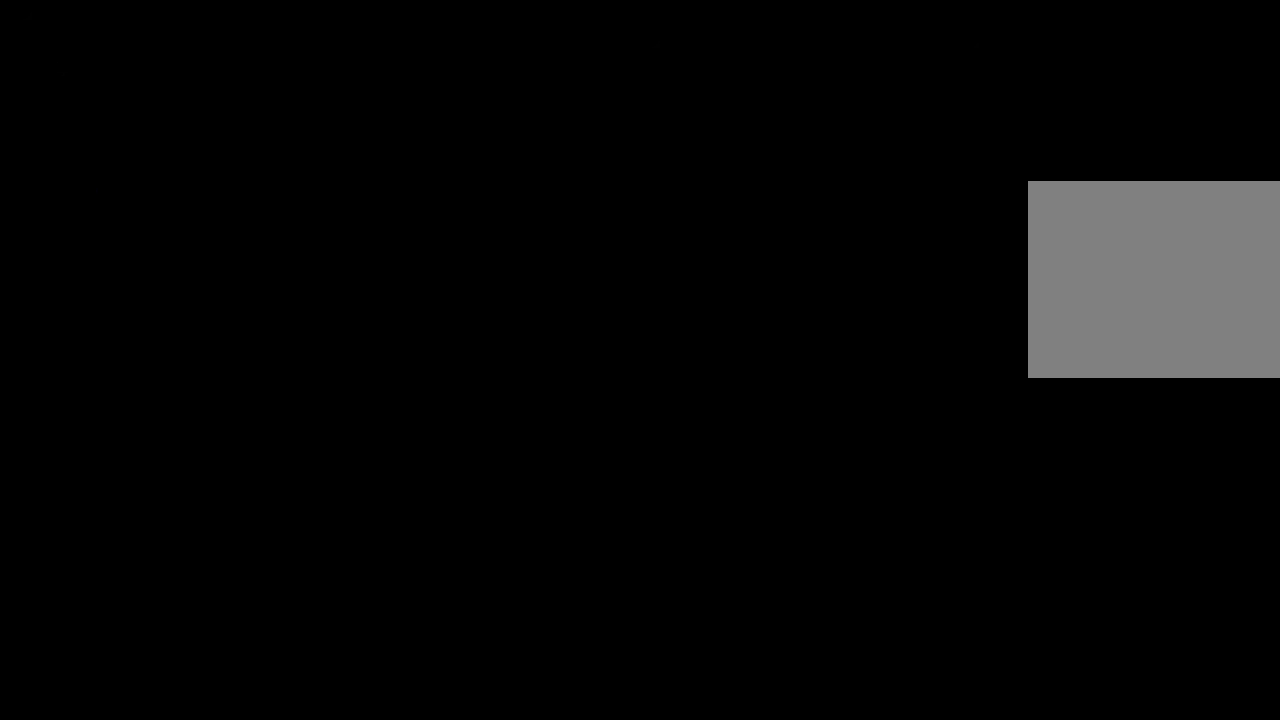
{"dt_ms": 500, "buttons": [], "left_stick": "center", "right_stick": "center", "events": []}
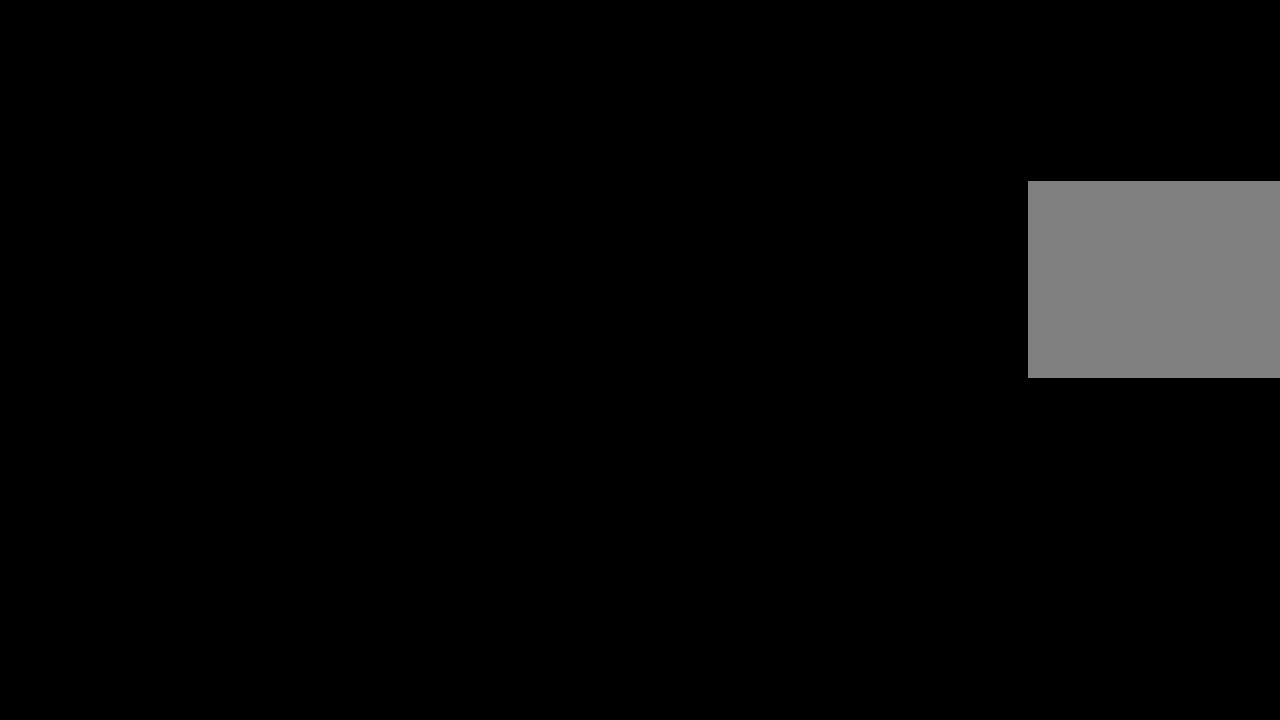
{"dt_ms": 500, "buttons": [], "left_stick": "center", "right_stick": "center", "events": []}
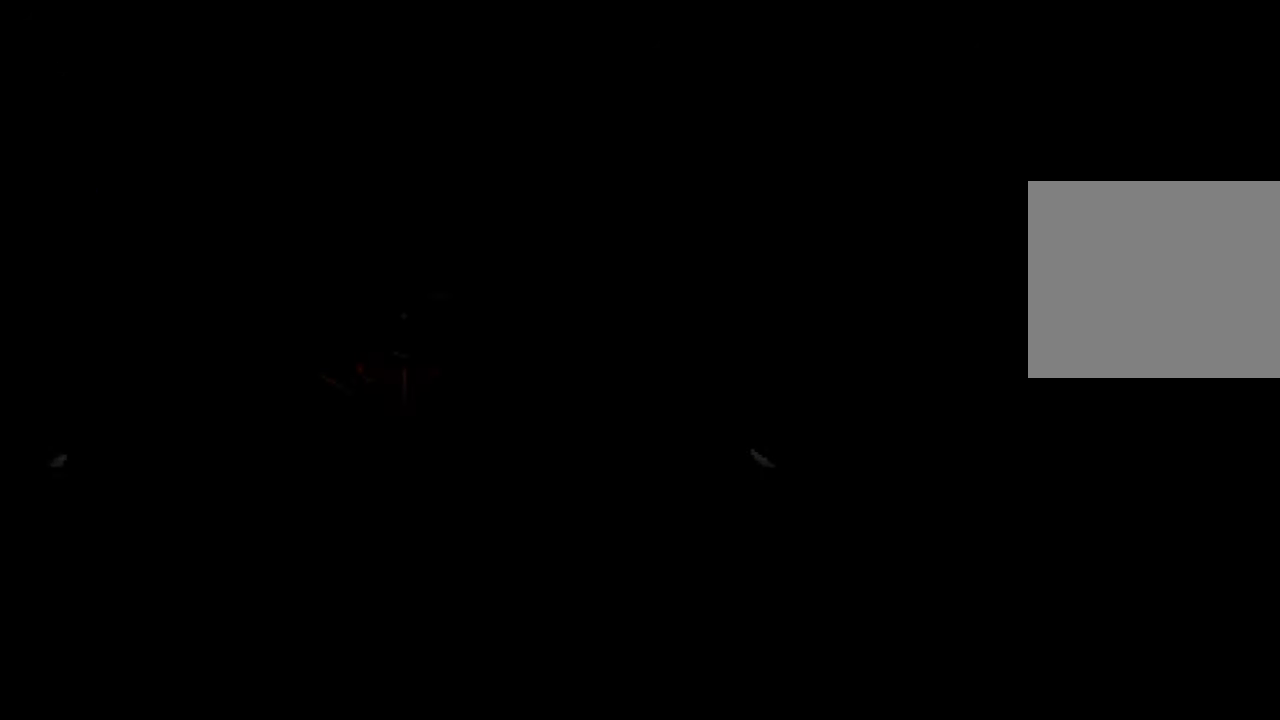
{"dt_ms": 500, "buttons": ["A", "X"], "left_stick": "center", "right_stick": "center", "events": [[433, "A", "down"], [433, "X", "down"]]}
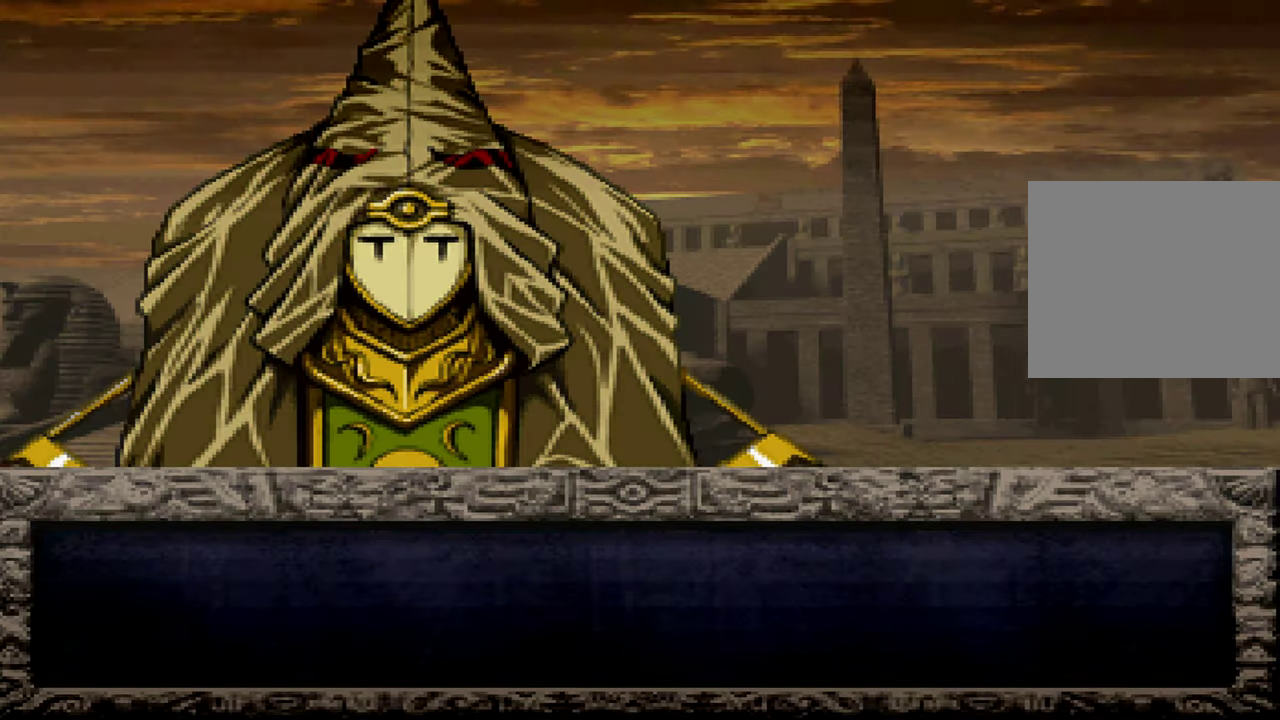
{"dt_ms": 500, "buttons": [], "left_stick": "center", "right_stick": "center", "events": [[16, "A", "up"], [50, "X", "up"], [100, "A", "down"], [150, "X", "down"], [166, "A", "up"], [250, "X", "up"], [266, "A", "down"], [316, "A", "up"], [350, "X", "down"], [433, "A", "down"], [450, "X", "up"], [483, "A", "up"]]}
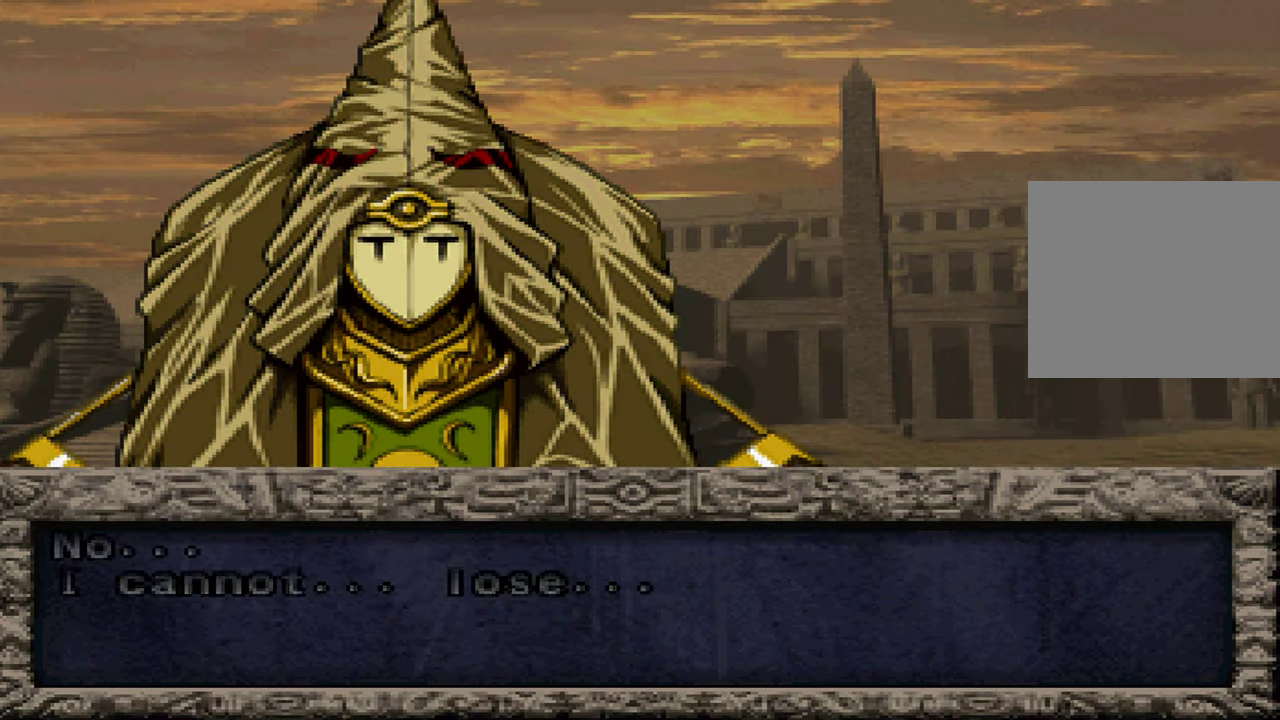
{"dt_ms": 500, "buttons": ["X"], "left_stick": "center", "right_stick": "center", "events": [[33, "X", "down"], [133, "X", "up"], [233, "A", "down"], [250, "X", "down"], [283, "A", "up"], [350, "X", "up"], [400, "A", "down"], [450, "A", "up"], [450, "X", "down"]]}
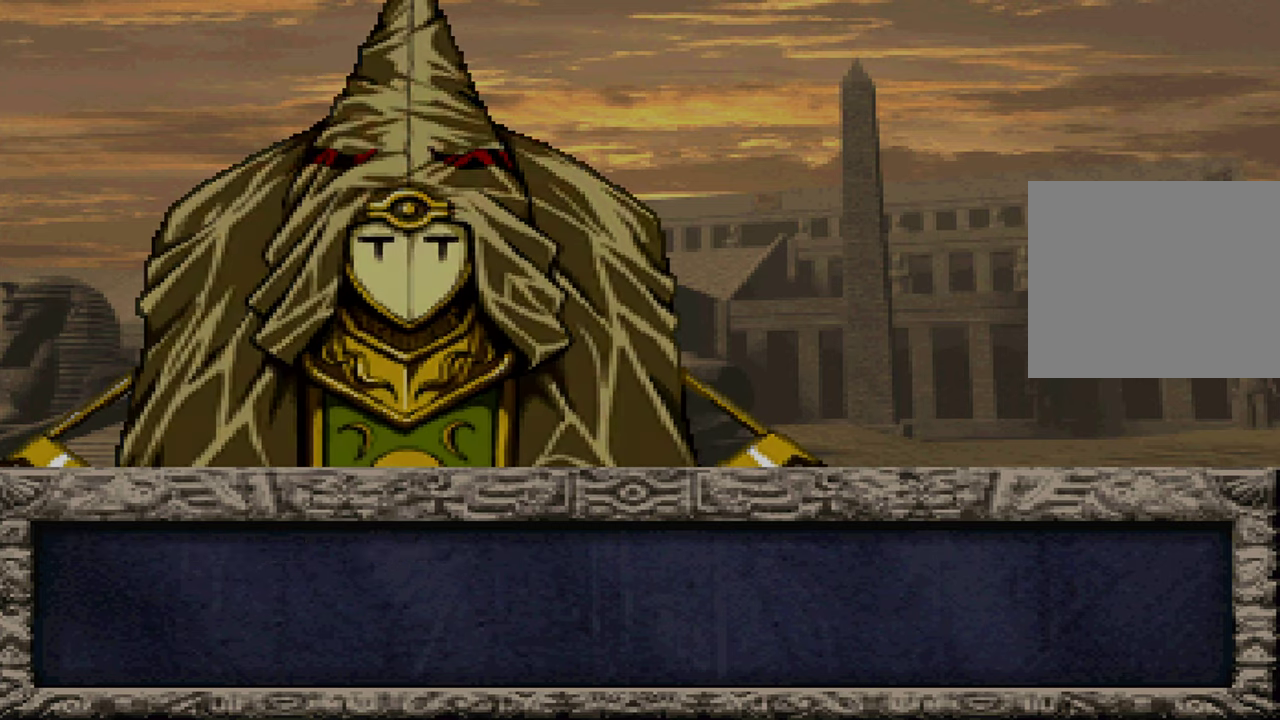
{"dt_ms": 500, "buttons": [], "left_stick": "center", "right_stick": "center", "events": [[50, "X", "up"], [67, "A", "down"], [117, "A", "up"], [150, "X", "down"], [233, "A", "down"], [233, "X", "up"], [300, "A", "up"], [350, "X", "down"], [417, "A", "down"], [417, "X", "up"], [467, "A", "up"]]}
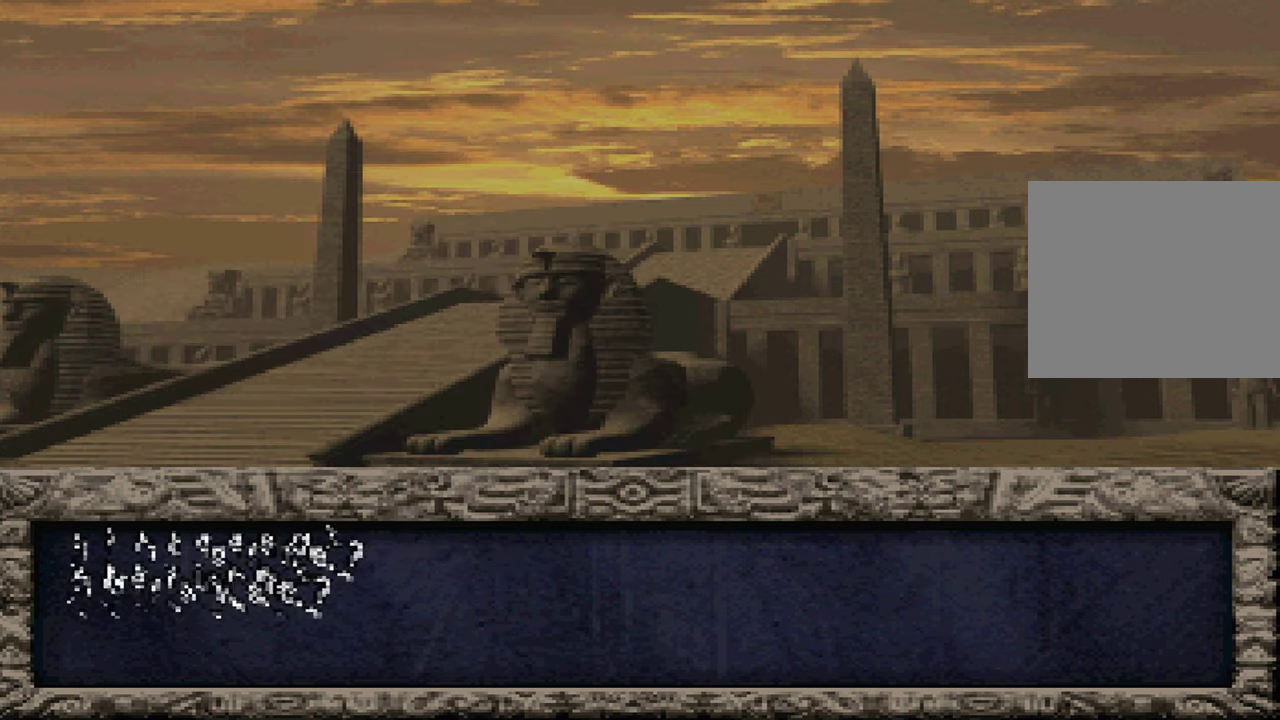
{"dt_ms": 500, "buttons": ["X"], "left_stick": "center", "right_stick": "center", "events": [[50, "X", "down"], [83, "A", "down"], [117, "X", "up"], [133, "A", "up"], [250, "A", "down"], [250, "X", "down"], [317, "A", "up"], [350, "X", "up"], [433, "A", "down"], [467, "X", "down"], [500, "A", "up"]]}
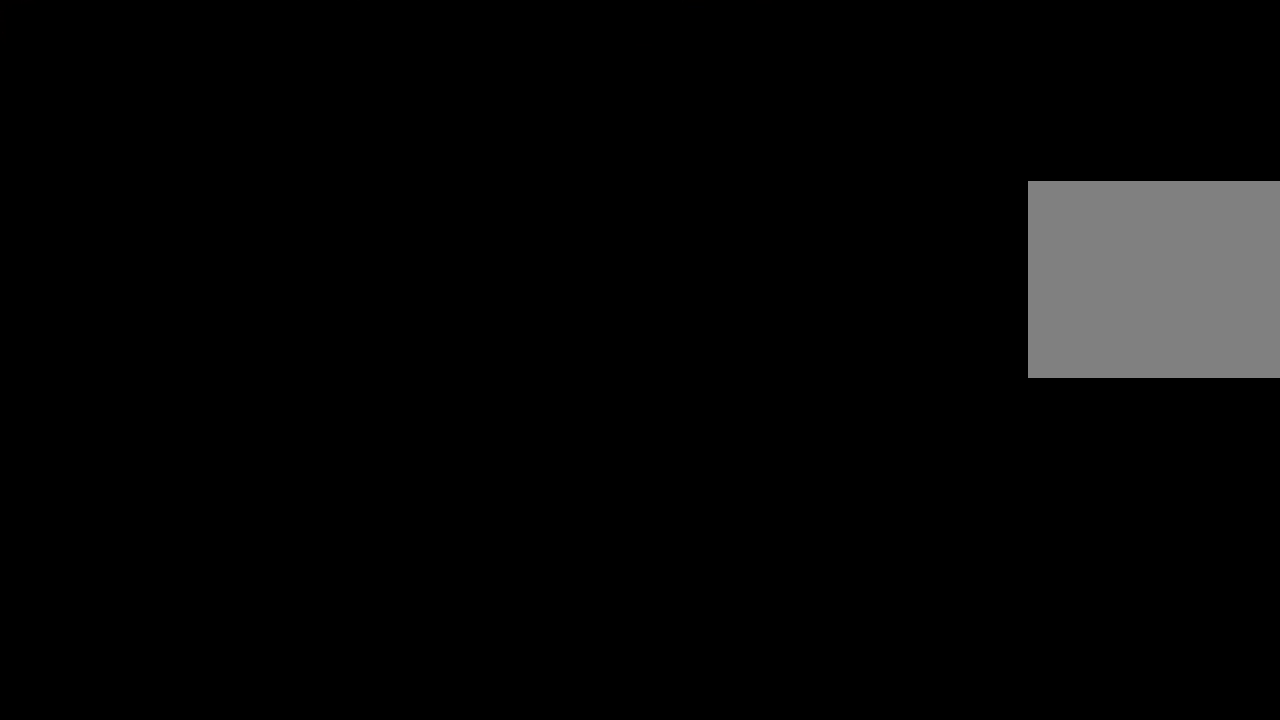
{"dt_ms": 500, "buttons": [], "left_stick": "center", "right_stick": "center", "events": [[50, "X", "up"], [167, "X", "down"], [250, "X", "up"], [267, "A", "down"], [333, "A", "up"], [350, "X", "down"], [433, "A", "down"], [433, "X", "up"], [483, "A", "up"]]}
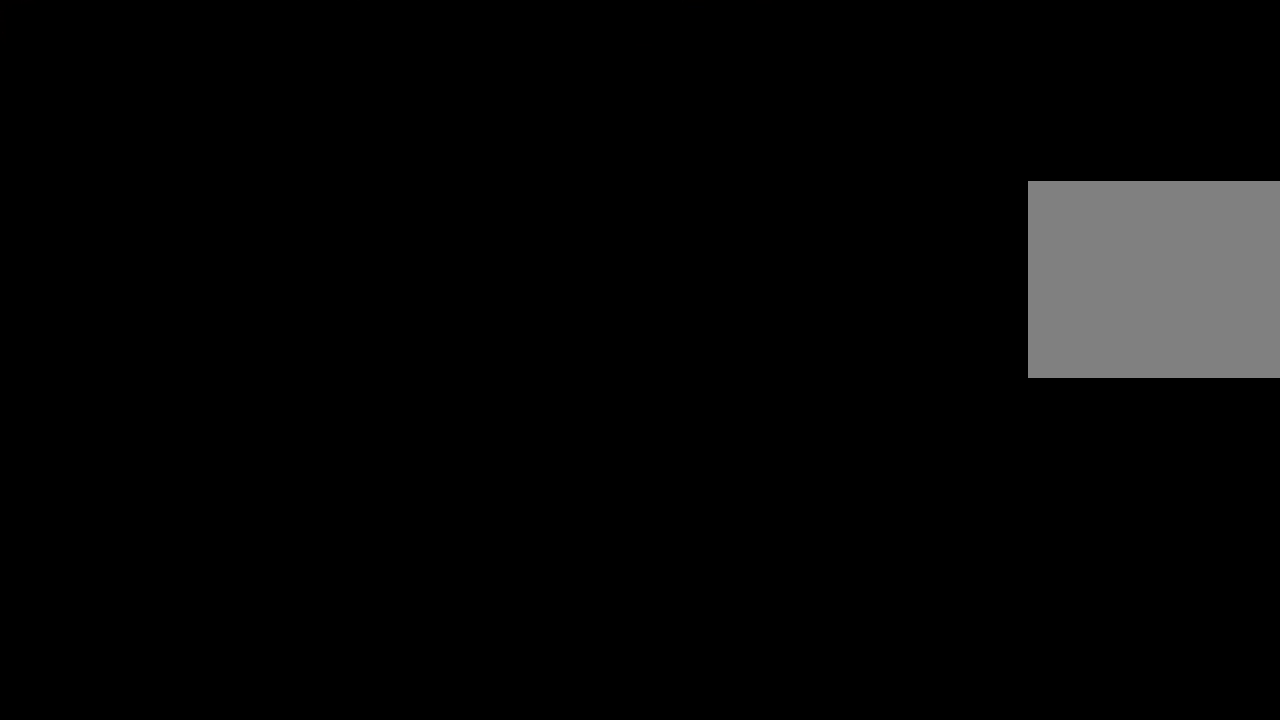
{"dt_ms": 500, "buttons": ["X"], "left_stick": "center", "right_stick": "center", "events": [[50, "X", "down"], [83, "A", "down"], [133, "A", "up"], [150, "X", "up"], [233, "A", "down"], [250, "X", "down"], [300, "A", "up"], [350, "X", "up"], [417, "A", "down"], [467, "A", "up"], [467, "X", "down"]]}
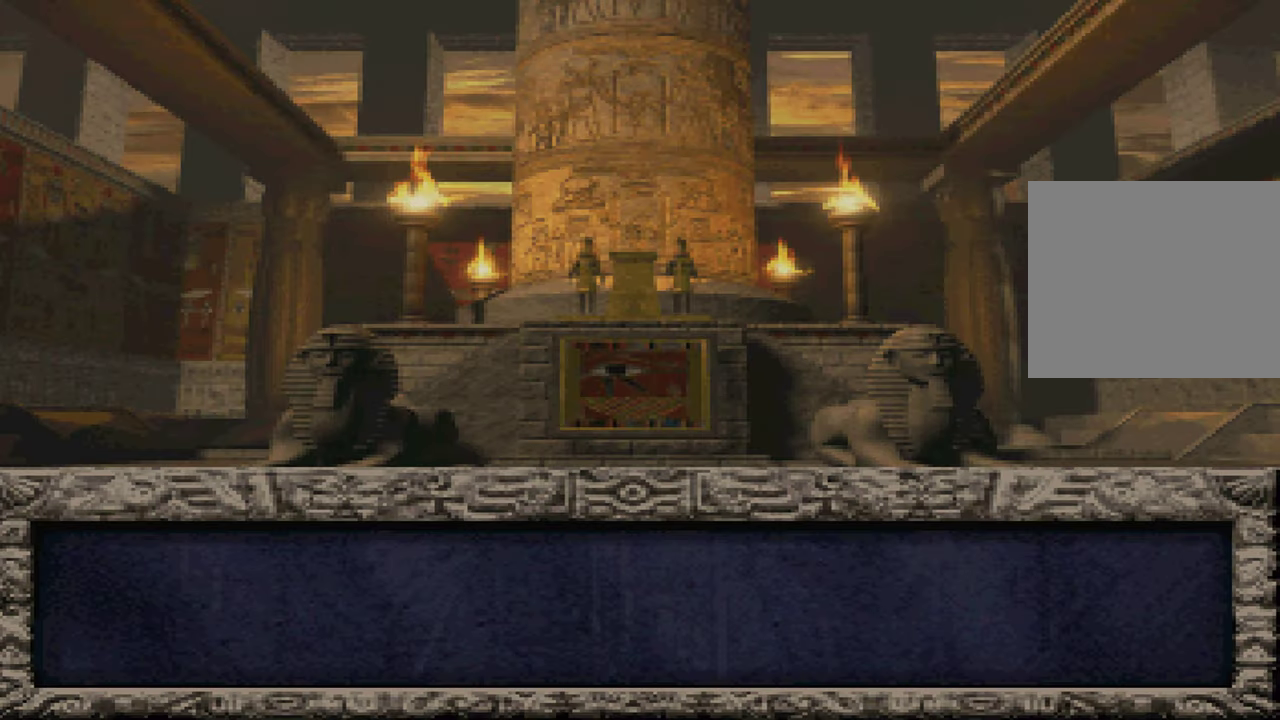
{"dt_ms": 500, "buttons": [], "left_stick": "center", "right_stick": "center", "events": [[50, "X", "up"], [83, "A", "down"], [150, "A", "up"], [150, "X", "down"], [250, "A", "down"], [250, "X", "up"], [317, "A", "up"], [350, "X", "down"], [417, "A", "down"], [433, "X", "up"], [483, "A", "up"]]}
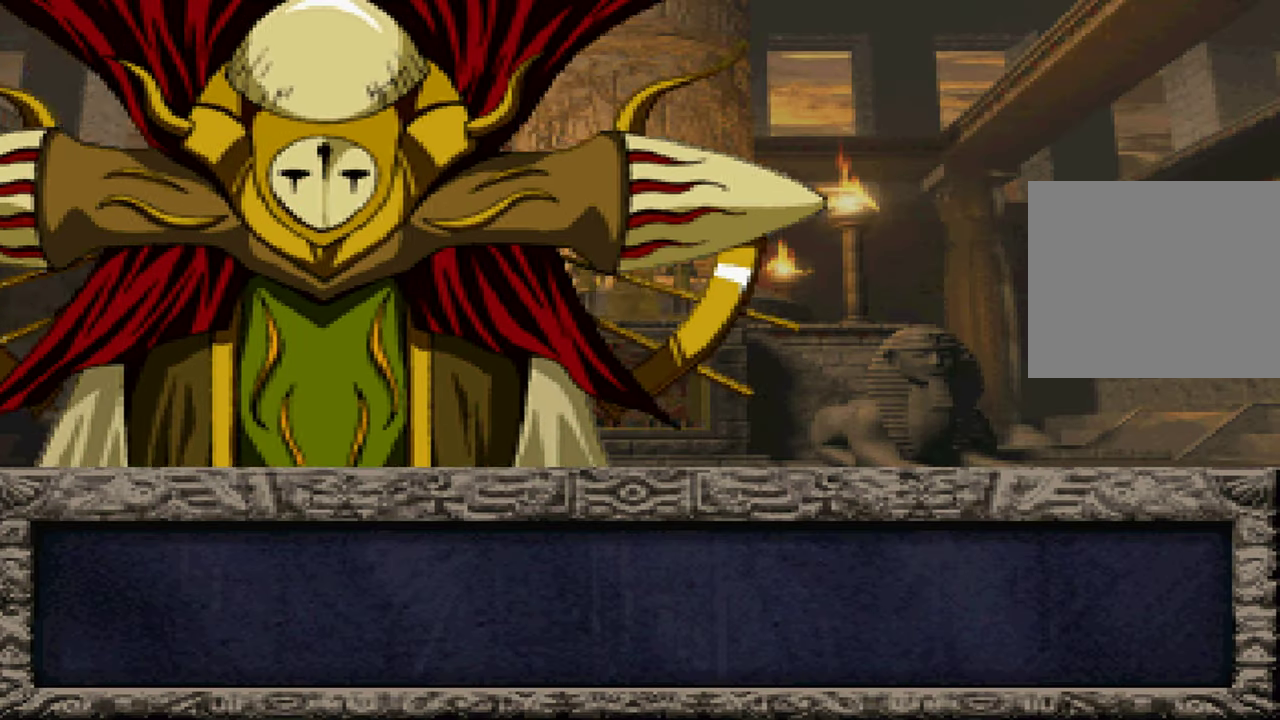
{"dt_ms": 500, "buttons": ["X"], "left_stick": "center", "right_stick": "center", "events": [[50, "X", "down"], [83, "A", "down"], [133, "X", "up"], [150, "A", "up"], [250, "A", "down"], [250, "X", "down"], [300, "A", "up"], [333, "X", "up"], [400, "A", "down"], [433, "X", "down"], [467, "A", "up"]]}
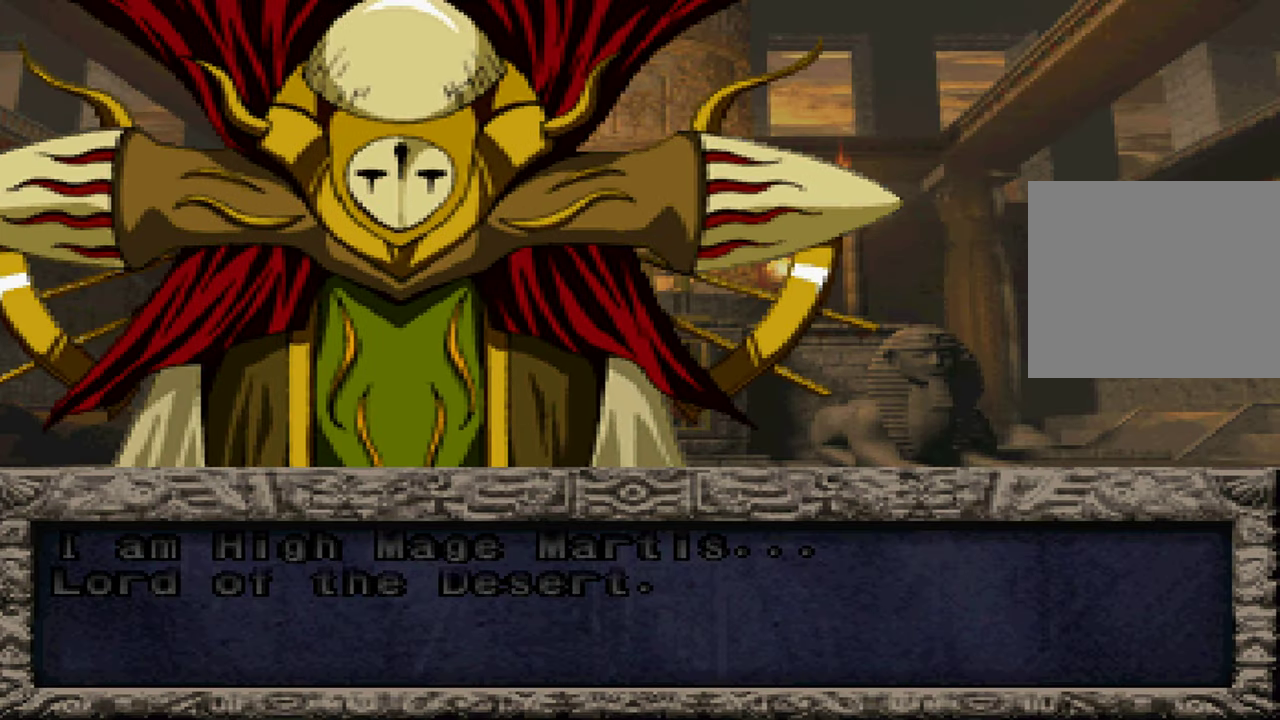
{"dt_ms": 500, "buttons": [], "left_stick": "center", "right_stick": "center", "events": [[33, "X", "up"], [67, "A", "down"], [133, "X", "down"], [150, "A", "up"], [217, "X", "up"], [250, "A", "down"], [317, "A", "up"], [333, "X", "down"], [417, "X", "up"], [433, "A", "down"], [483, "A", "up"]]}
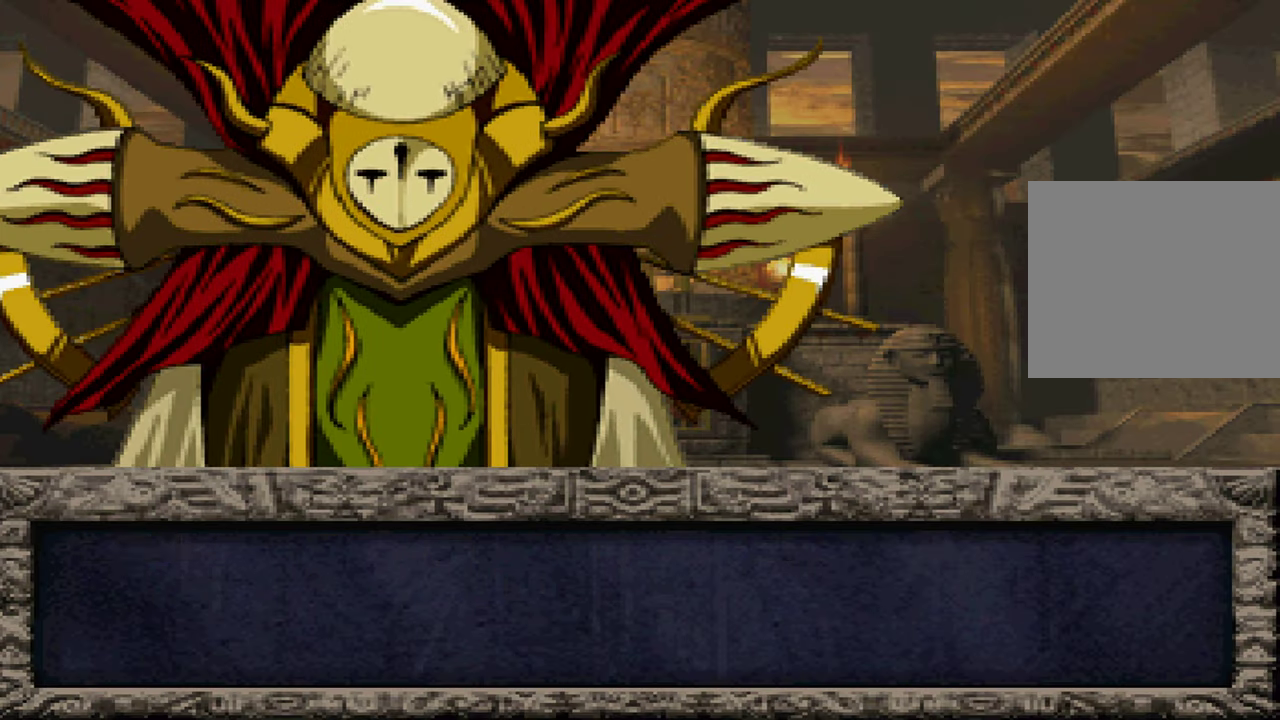
{"dt_ms": 500, "buttons": ["A", "X"], "left_stick": "center", "right_stick": "center", "events": [[33, "X", "down"], [100, "A", "down"], [117, "X", "up"], [183, "A", "up"], [233, "X", "down"], [283, "A", "down"], [317, "X", "up"], [367, "A", "up"], [433, "X", "down"], [467, "A", "down"]]}
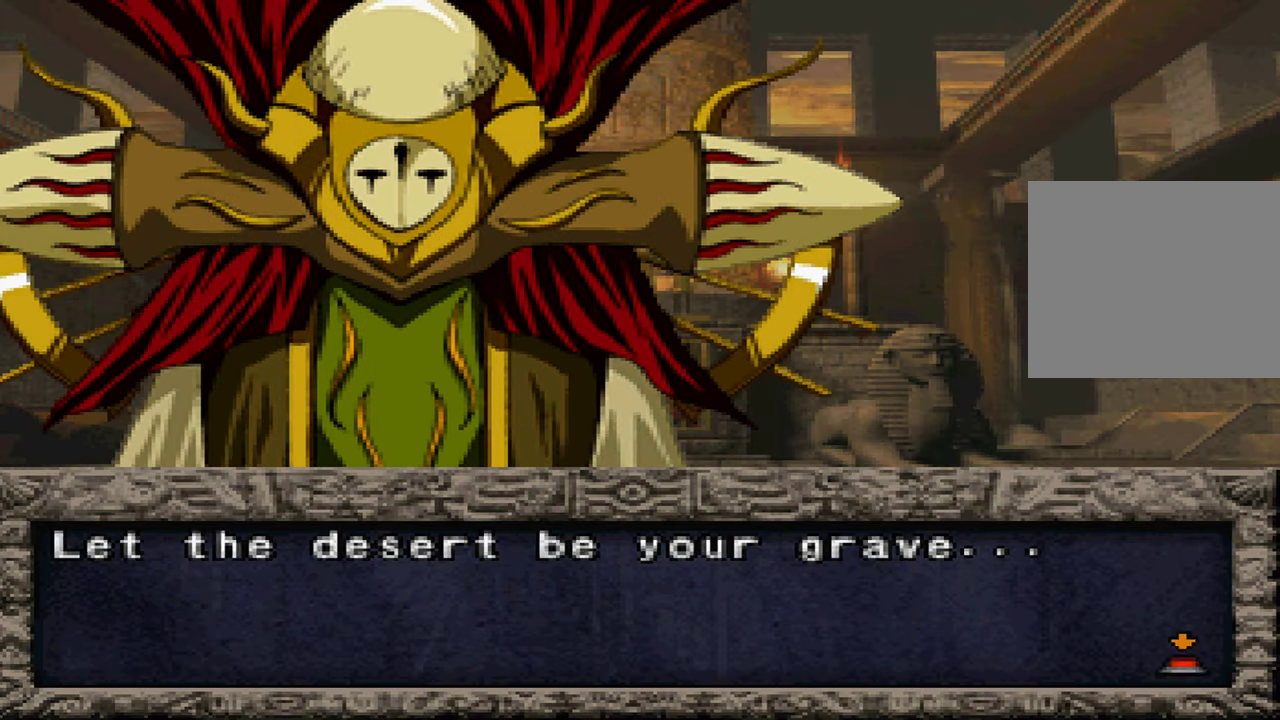
{"dt_ms": 500, "buttons": [], "left_stick": "center", "right_stick": "center", "events": [[50, "A", "up"], [50, "X", "up"], [150, "A", "down"], [167, "X", "down"], [233, "A", "up"], [250, "X", "up"], [350, "A", "down"], [383, "X", "down"], [417, "A", "up"], [467, "X", "up"]]}
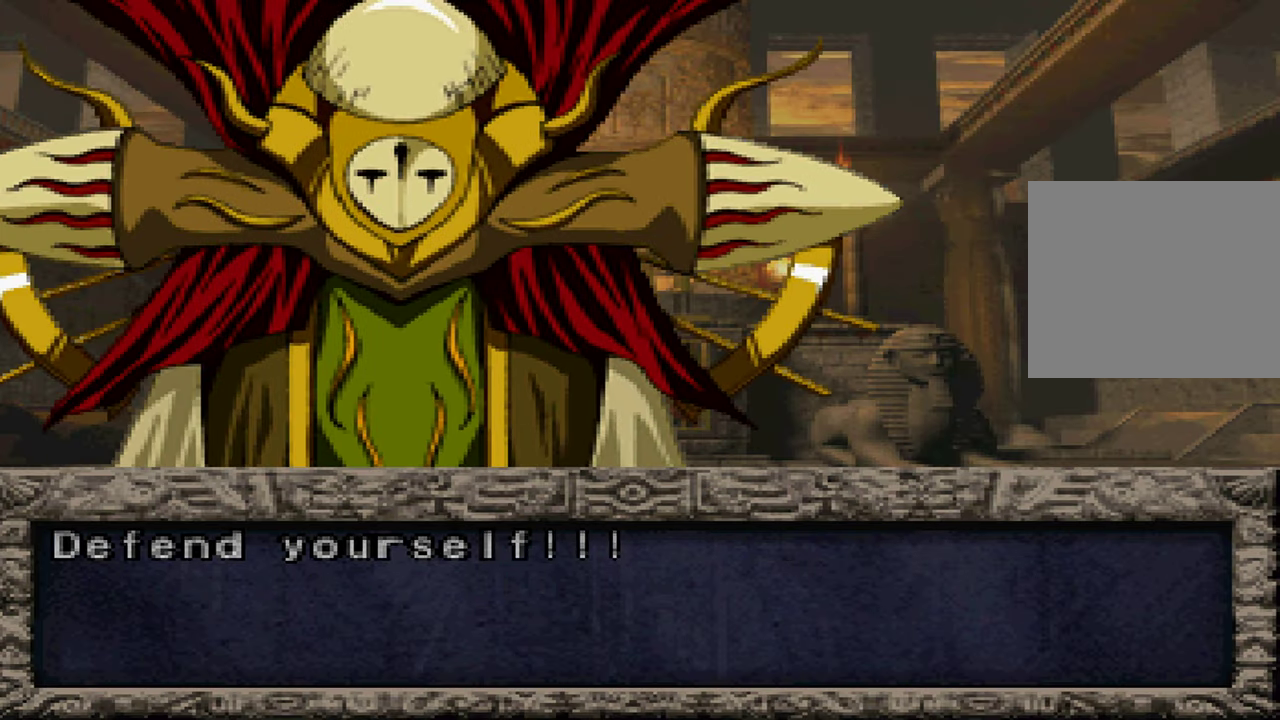
{"dt_ms": 500, "buttons": ["X"], "left_stick": "center", "right_stick": "center", "events": [[17, "A", "down"], [83, "A", "up"], [83, "X", "down"], [167, "X", "up"], [200, "A", "down"], [267, "A", "up"], [284, "X", "down"], [367, "A", "down"], [367, "X", "up"], [434, "A", "up"], [484, "X", "down"]]}
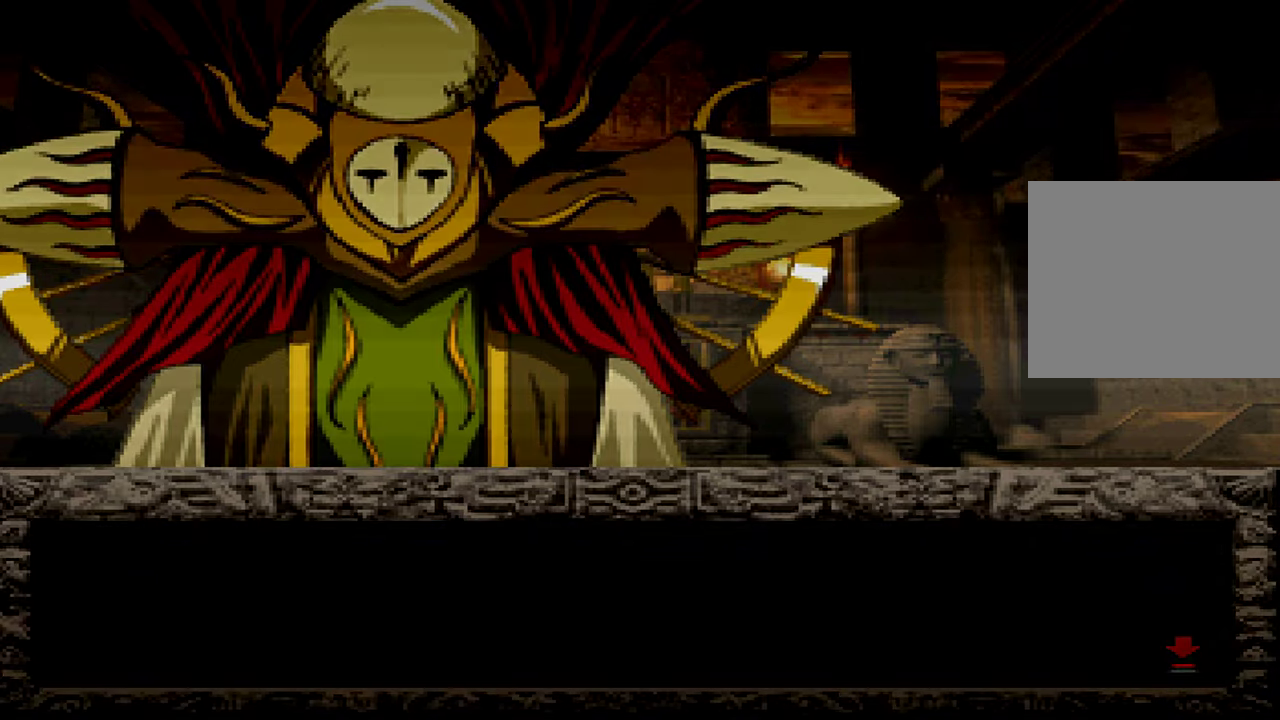
{"dt_ms": 500, "buttons": [], "left_stick": "center", "right_stick": "center", "events": [[34, "A", "down"], [50, "X", "up"], [100, "A", "up"]]}